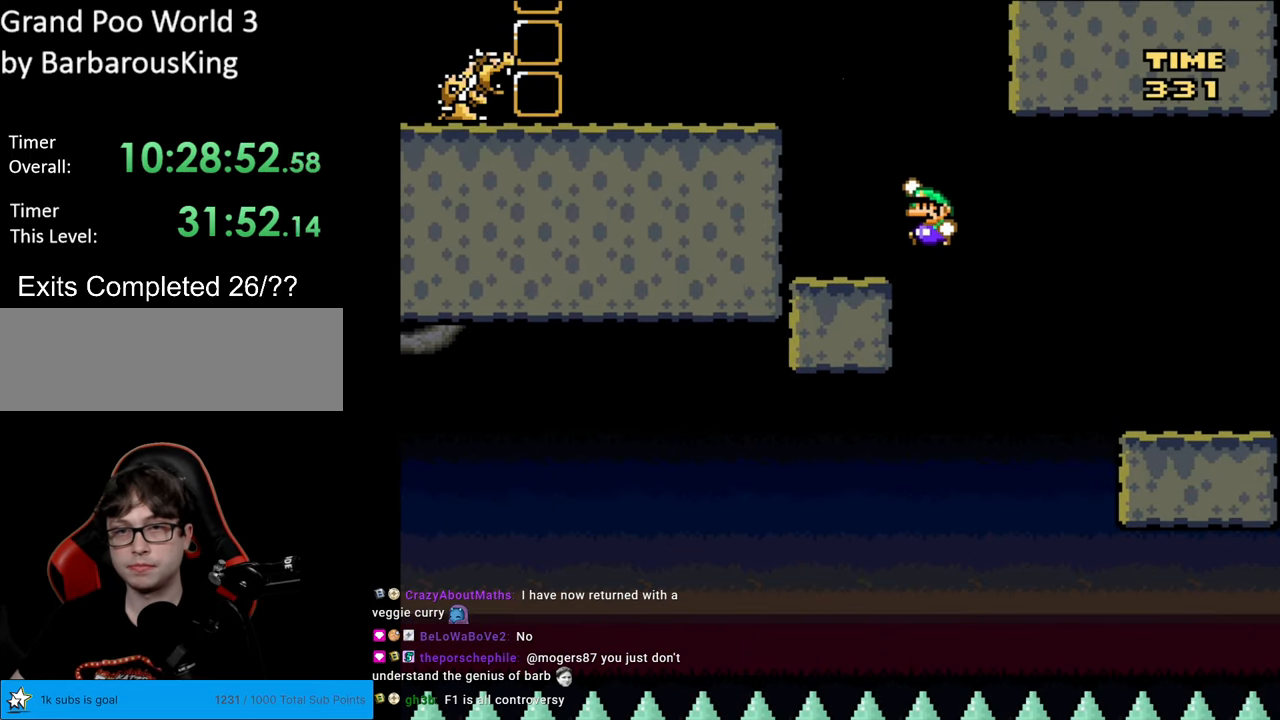
Gameplay with a controller (Nintendo layout); each line is a JSON object with the inputs held at the frame after it. "events" lists button and stick changes between this image and that frame as [ms after this image, input, new state], when the widget could be followed in between. Not read: L3 R3.
{"buttons": ["B", "Y"], "events": [[117, "B", "up"], [233, "DPAD_LEFT", "up"], [400, "B", "down"]]}
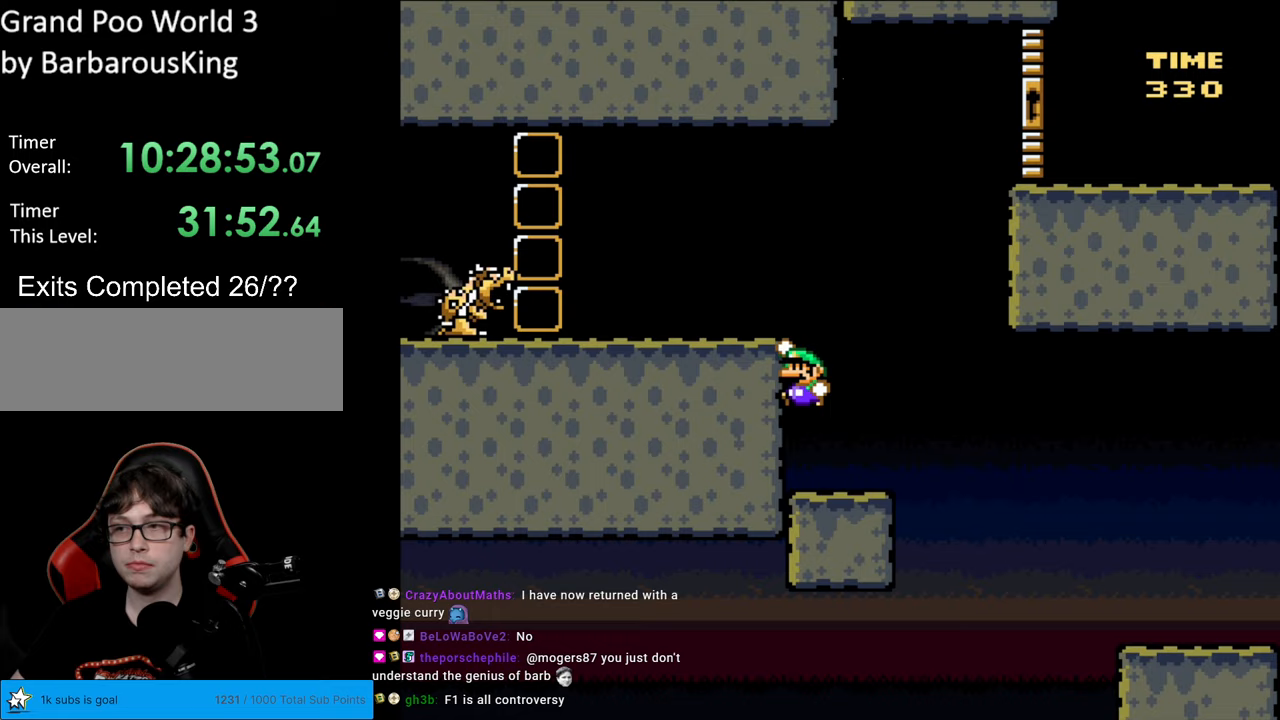
{"buttons": ["B", "Y"], "events": [[200, "DPAD_LEFT", "down"], [467, "DPAD_LEFT", "up"]]}
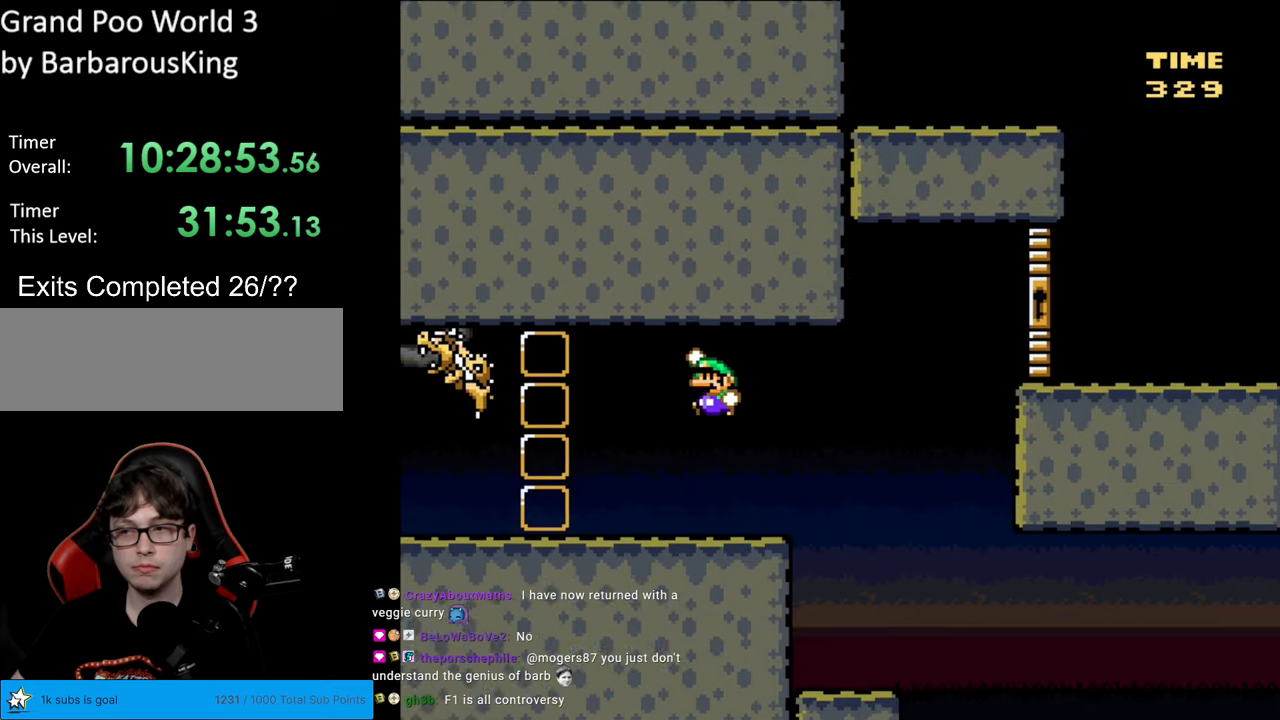
{"buttons": ["B", "Y", "DPAD_LEFT"], "events": [[200, "DPAD_RIGHT", "down"], [333, "DPAD_RIGHT", "up"], [467, "DPAD_LEFT", "down"]]}
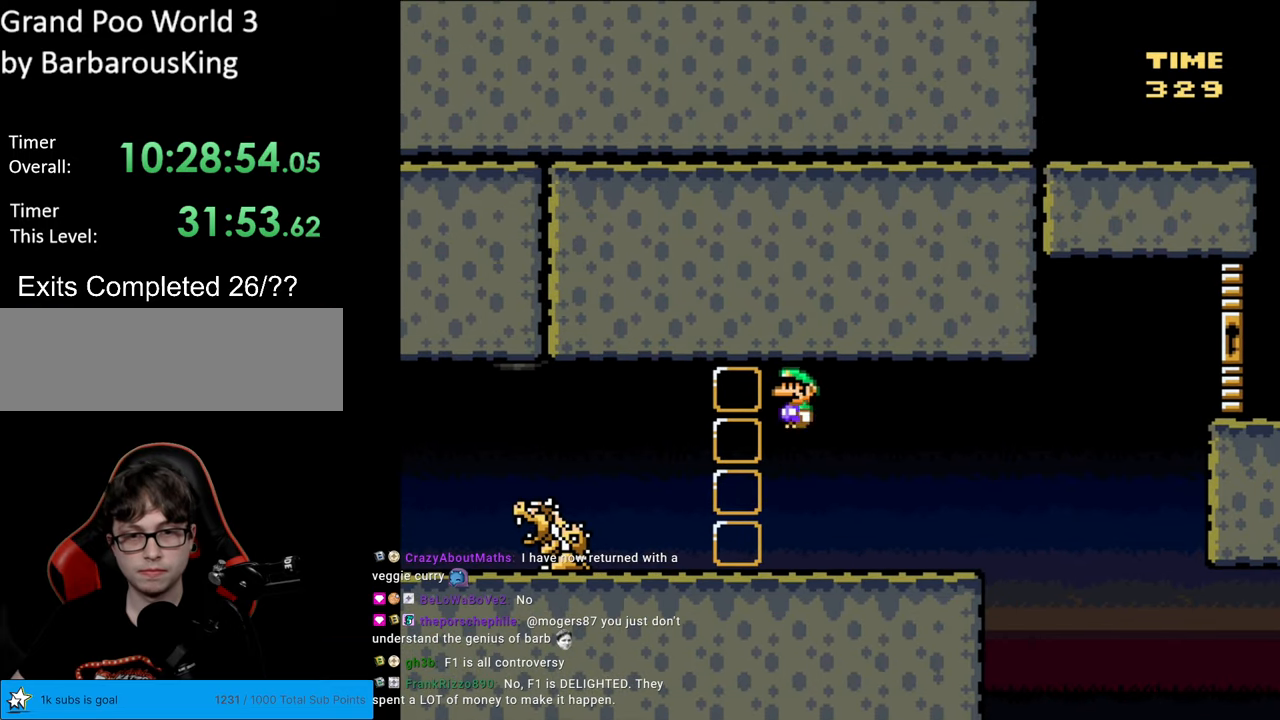
{"buttons": ["B", "Y"], "events": [[17, "DPAD_LEFT", "up"]]}
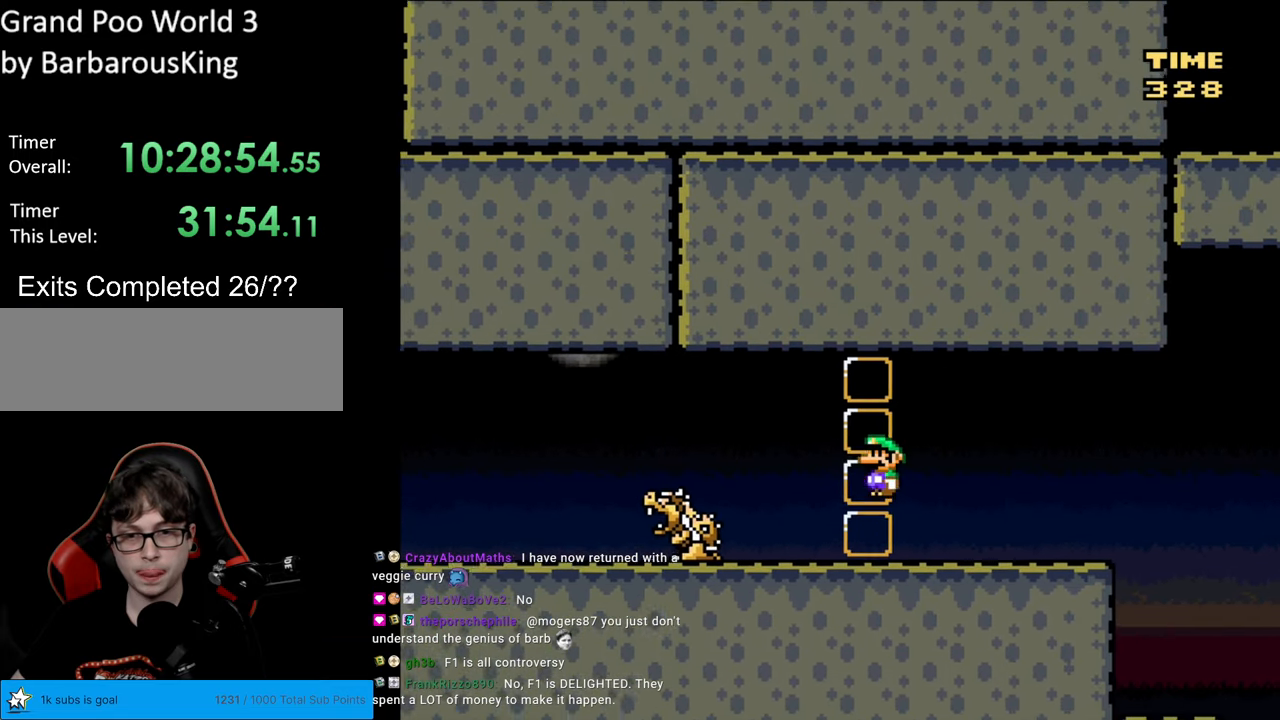
{"buttons": ["B", "Y", "DPAD_LEFT"], "events": [[283, "DPAD_LEFT", "down"]]}
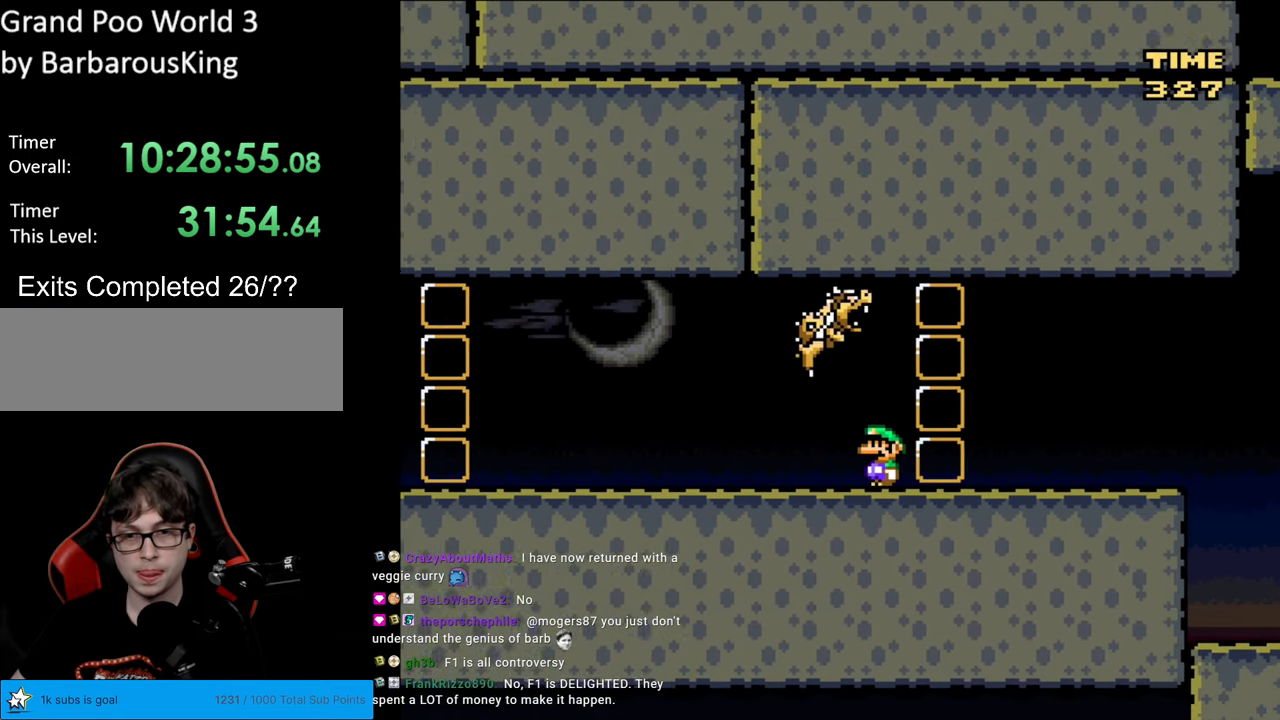
{"buttons": ["B", "Y"], "events": [[383, "DPAD_LEFT", "up"]]}
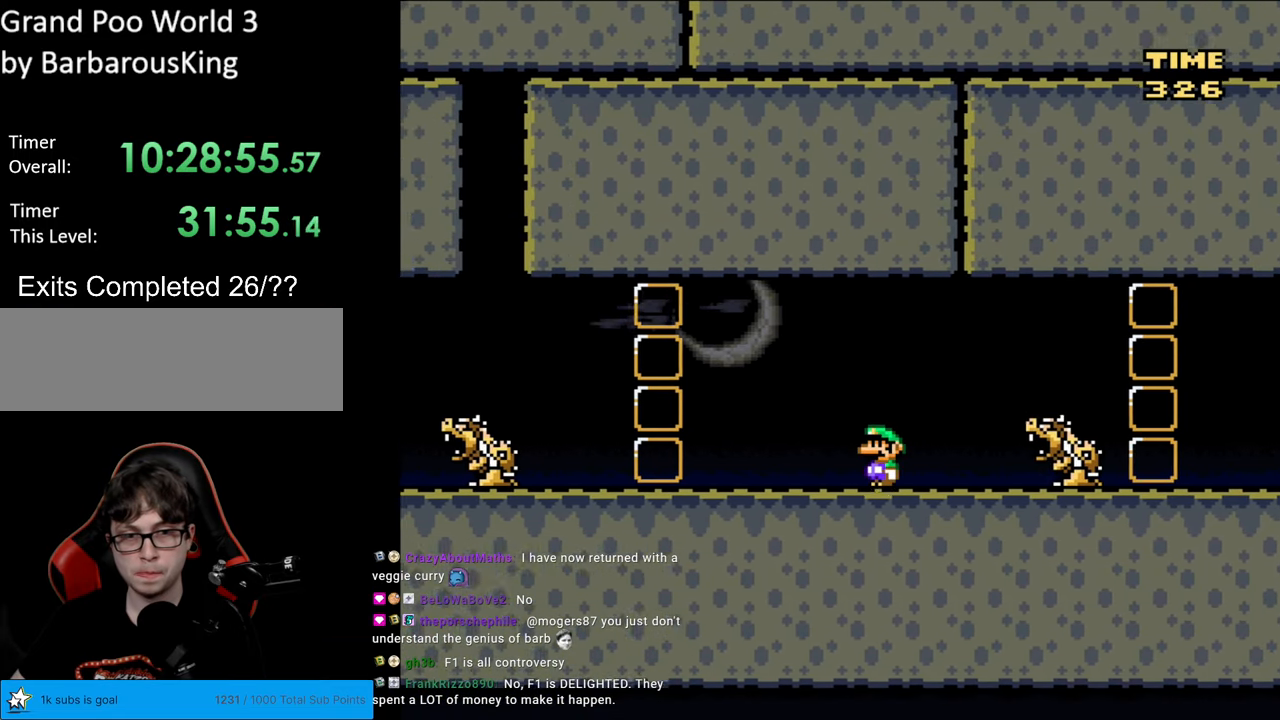
{"buttons": ["B", "Y", "DPAD_RIGHT"], "events": [[250, "DPAD_LEFT", "down"], [467, "DPAD_LEFT", "up"], [500, "DPAD_RIGHT", "down"]]}
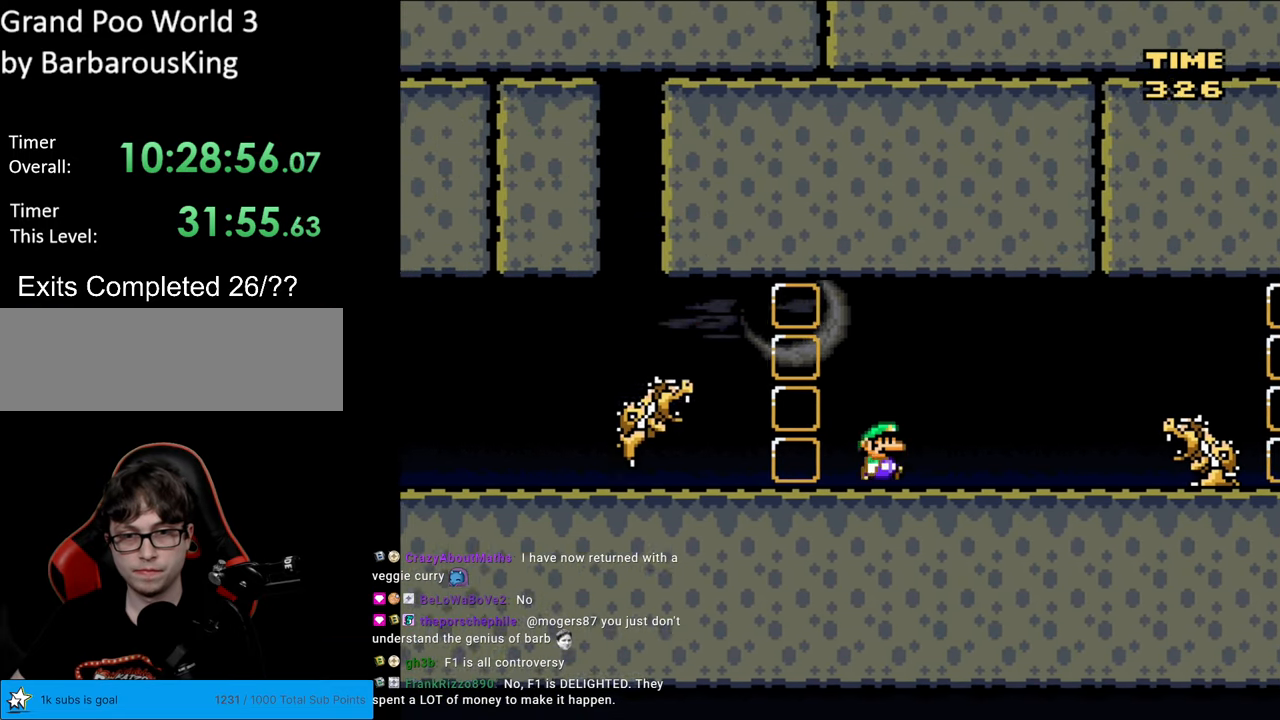
{"buttons": ["B", "Y", "DPAD_RIGHT"], "events": [[200, "DPAD_RIGHT", "up"], [300, "DPAD_RIGHT", "down"], [417, "B", "up"], [500, "B", "down"]]}
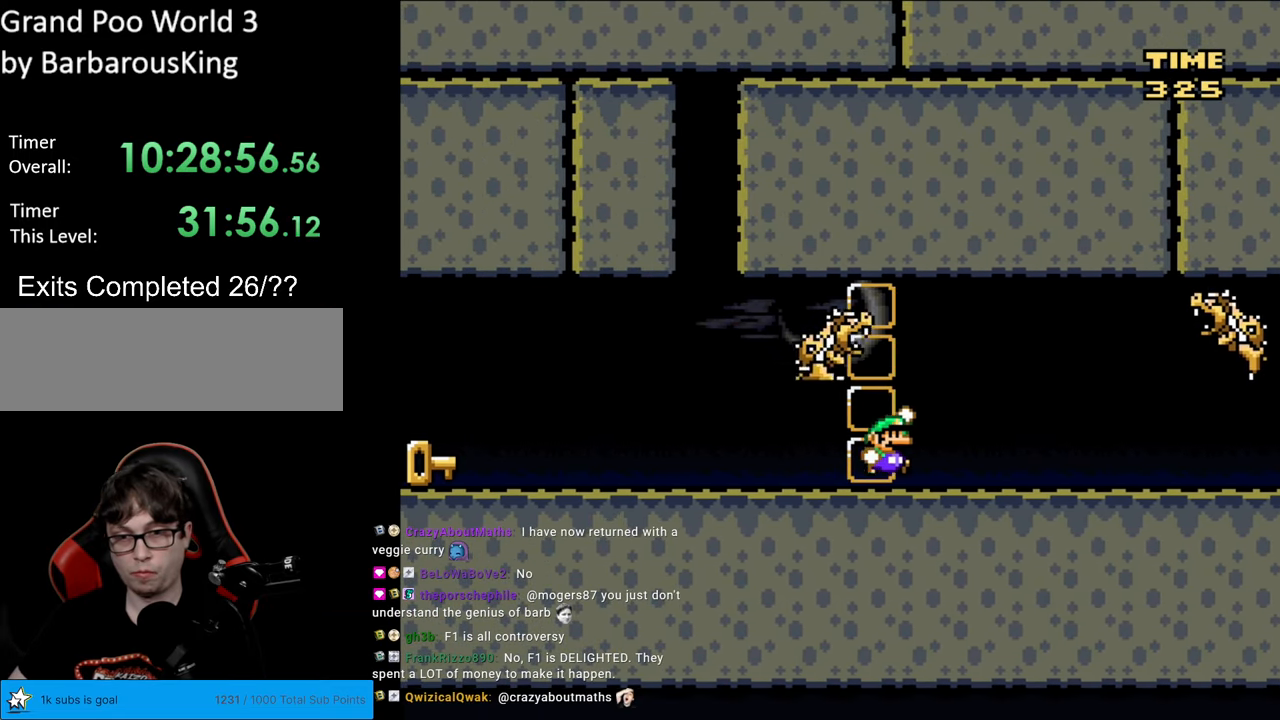
{"buttons": ["B", "Y"], "events": [[200, "DPAD_RIGHT", "up"], [250, "DPAD_LEFT", "down"], [400, "DPAD_LEFT", "up"]]}
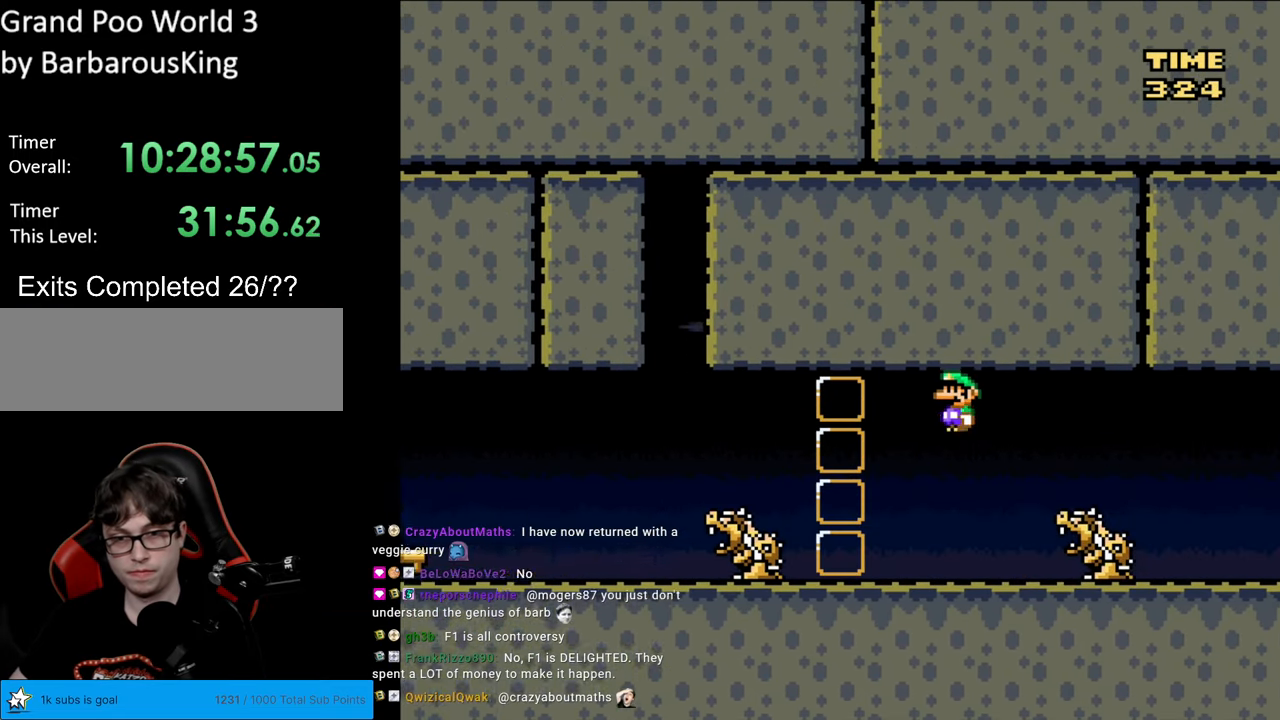
{"buttons": ["B", "Y", "DPAD_LEFT"], "events": [[417, "DPAD_LEFT", "down"]]}
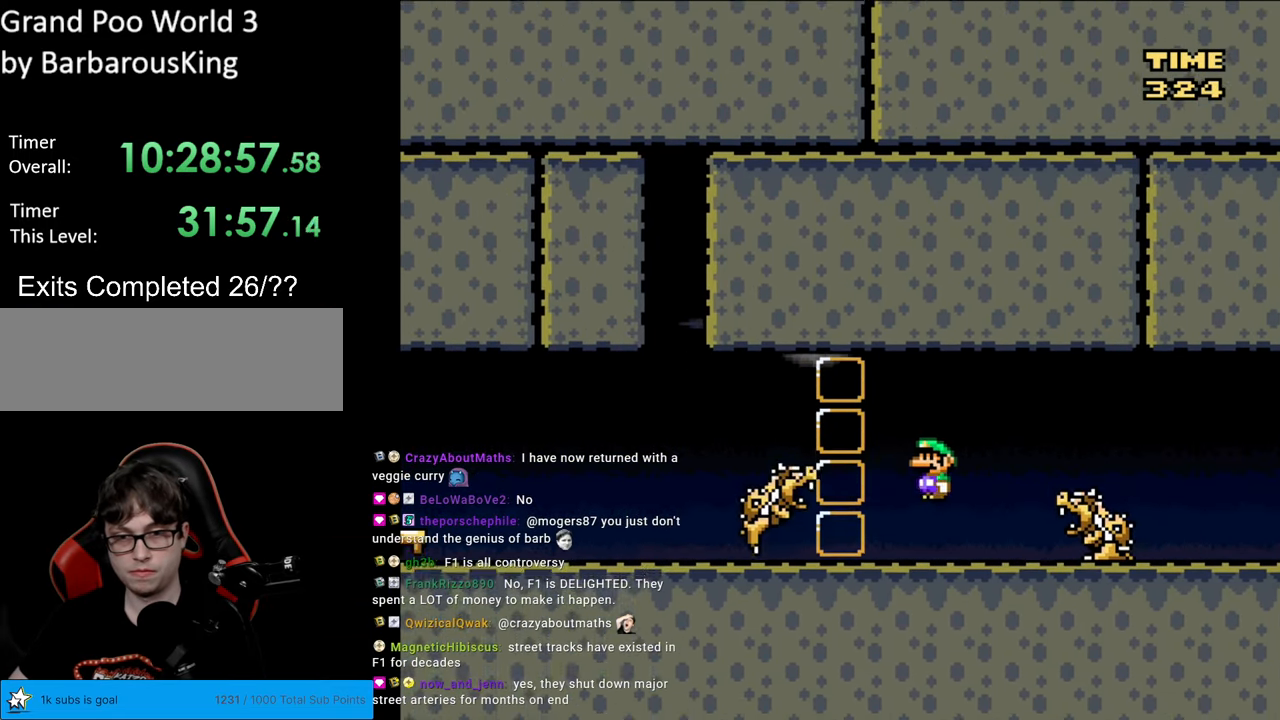
{"buttons": ["B", "Y", "DPAD_LEFT"], "events": []}
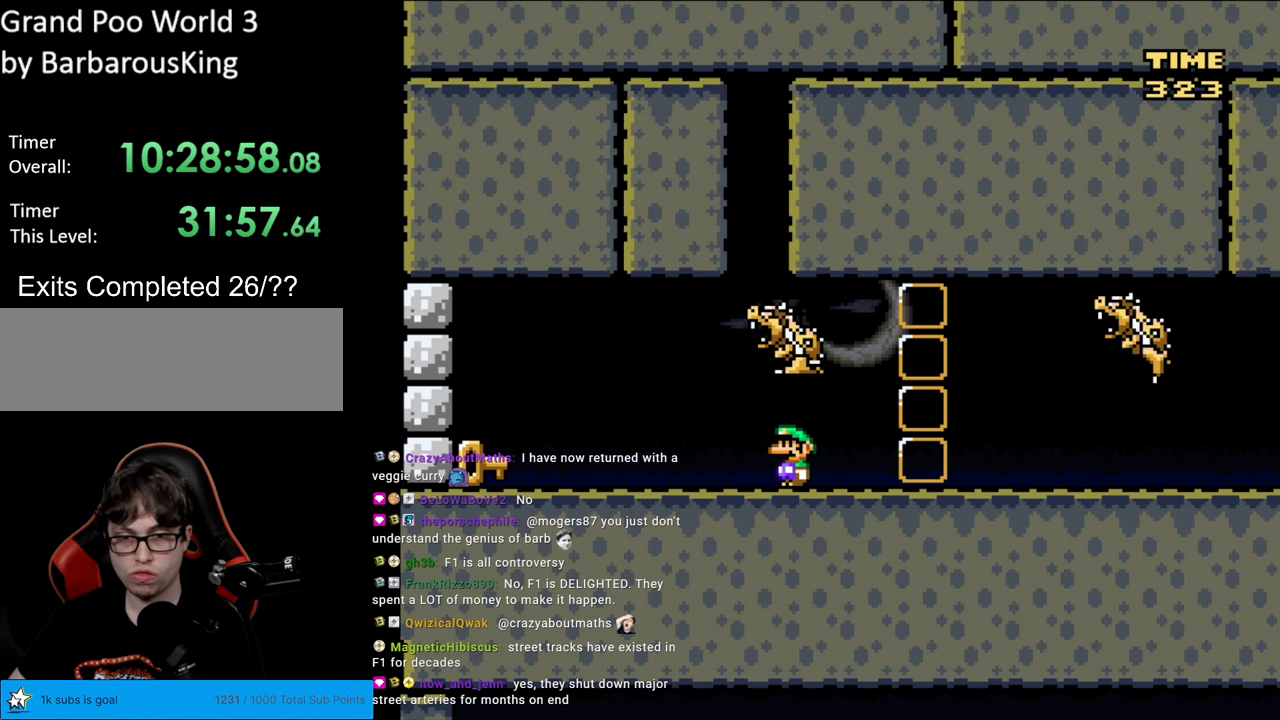
{"buttons": ["B", "Y", "DPAD_LEFT"], "events": []}
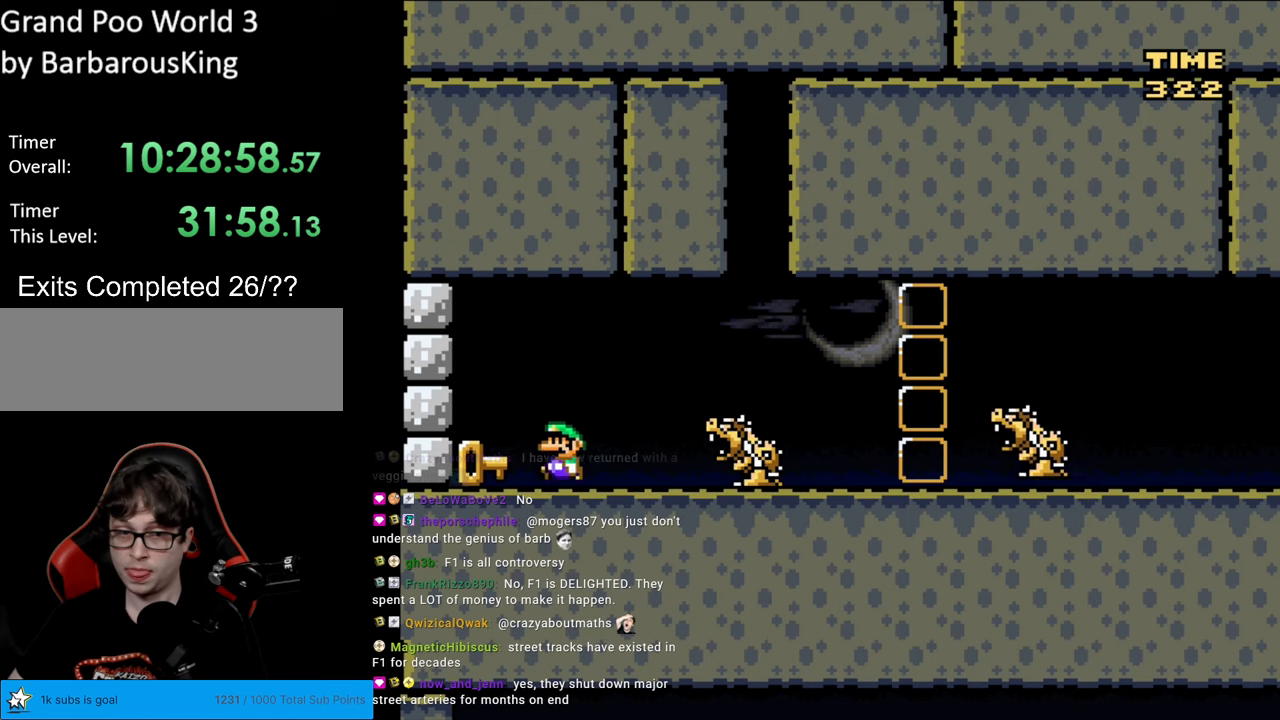
{"buttons": ["Y", "DPAD_RIGHT"], "events": [[217, "DPAD_LEFT", "up"], [267, "DPAD_RIGHT", "down"], [300, "B", "up"]]}
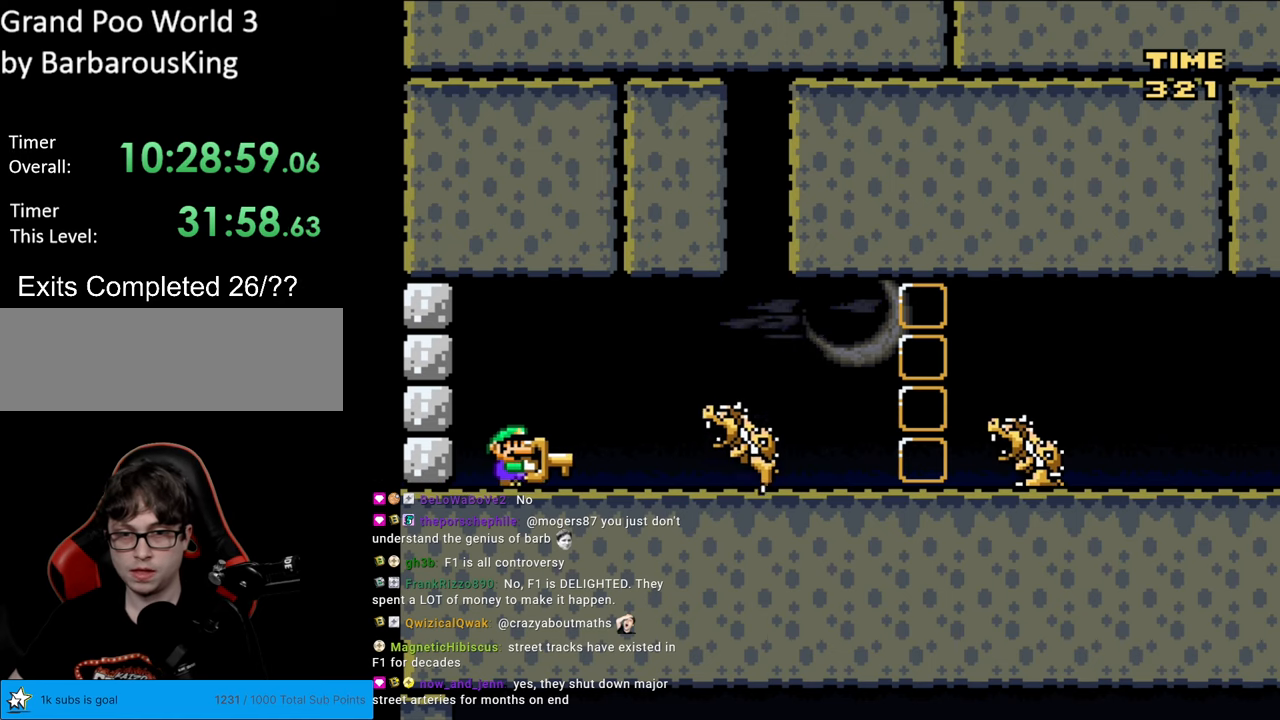
{"buttons": ["Y"], "events": [[250, "DPAD_RIGHT", "up"]]}
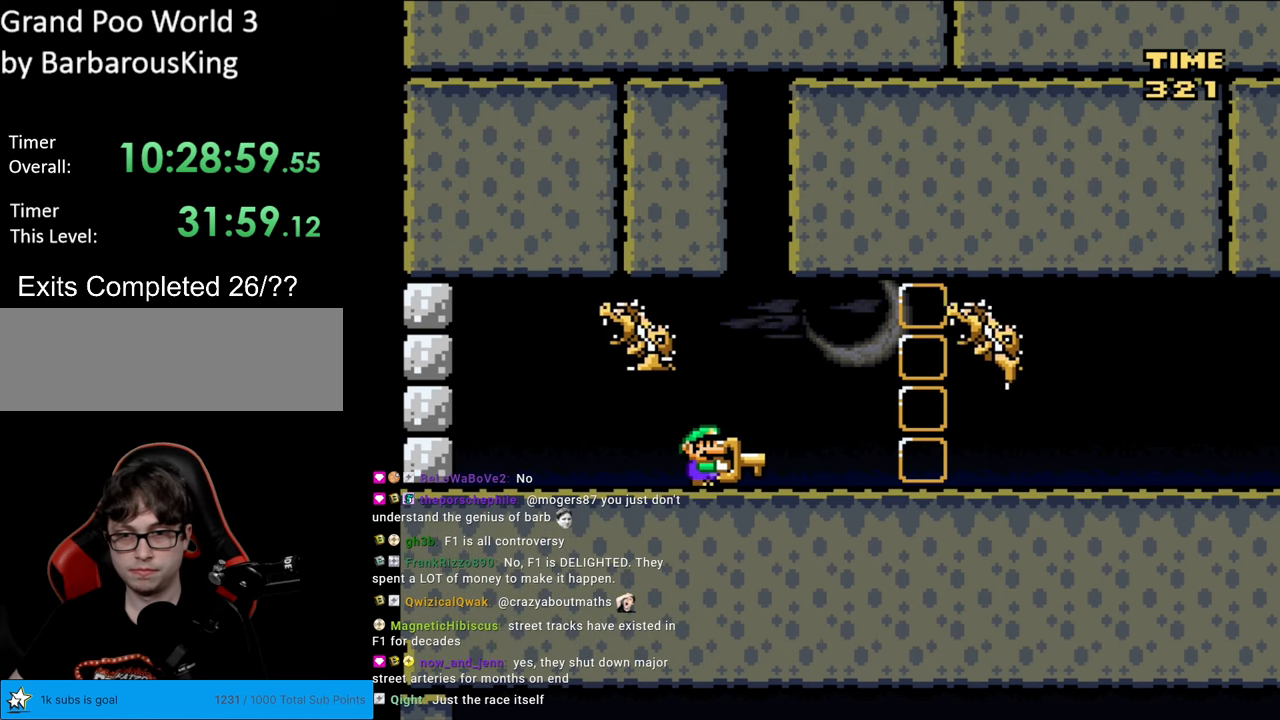
{"buttons": ["Y"], "events": []}
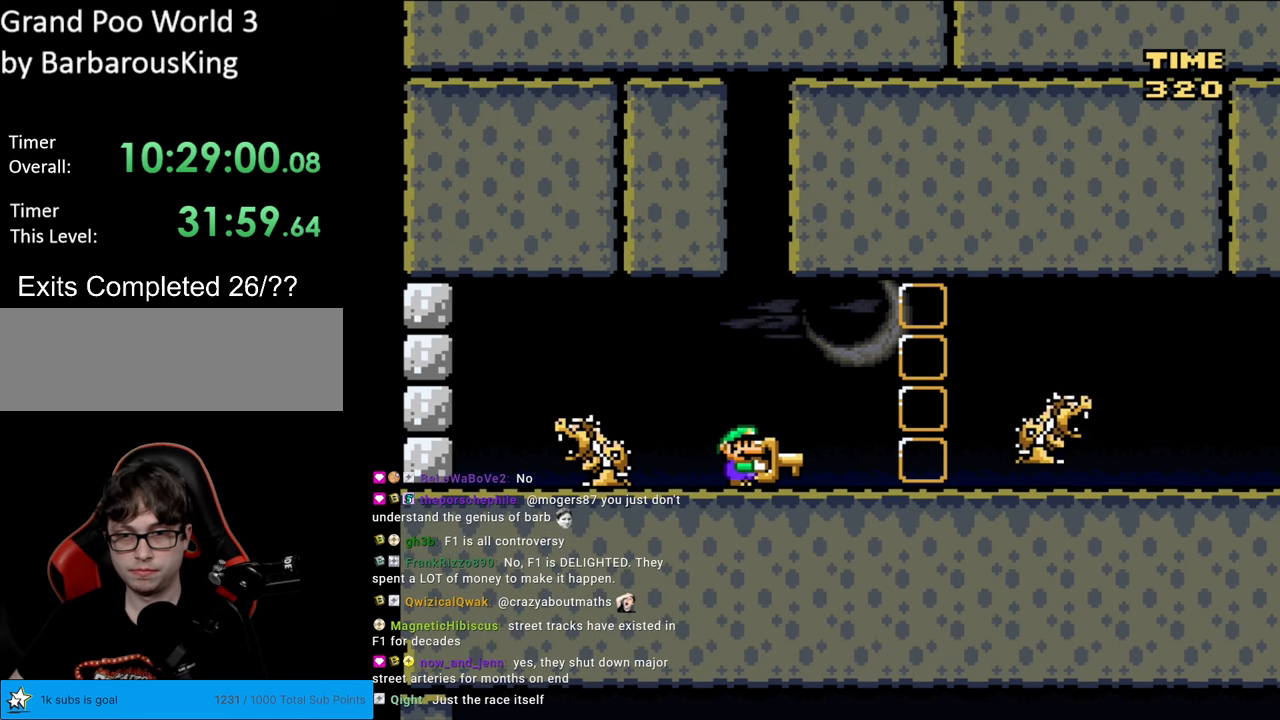
{"buttons": ["Y"], "events": []}
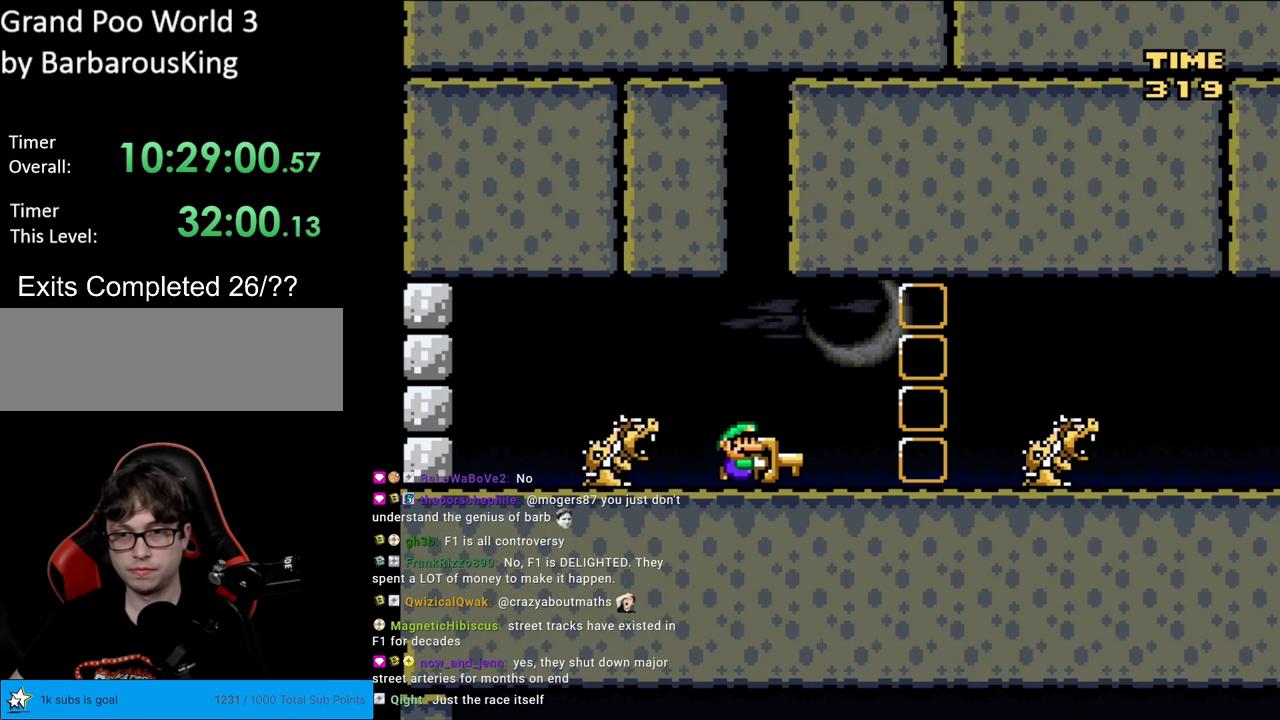
{"buttons": ["Y", "DPAD_RIGHT"], "events": [[17, "DPAD_RIGHT", "down"], [417, "DPAD_RIGHT", "up"], [500, "DPAD_RIGHT", "down"]]}
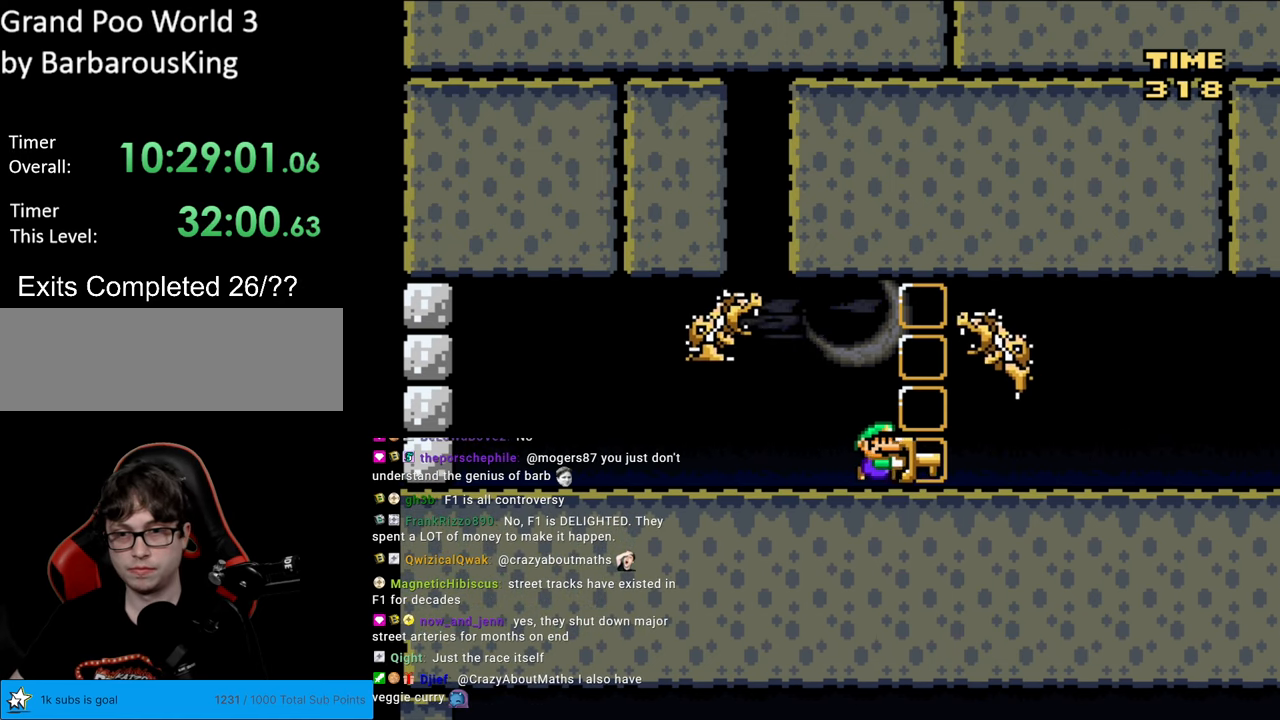
{"buttons": ["Y", "DPAD_RIGHT"], "events": []}
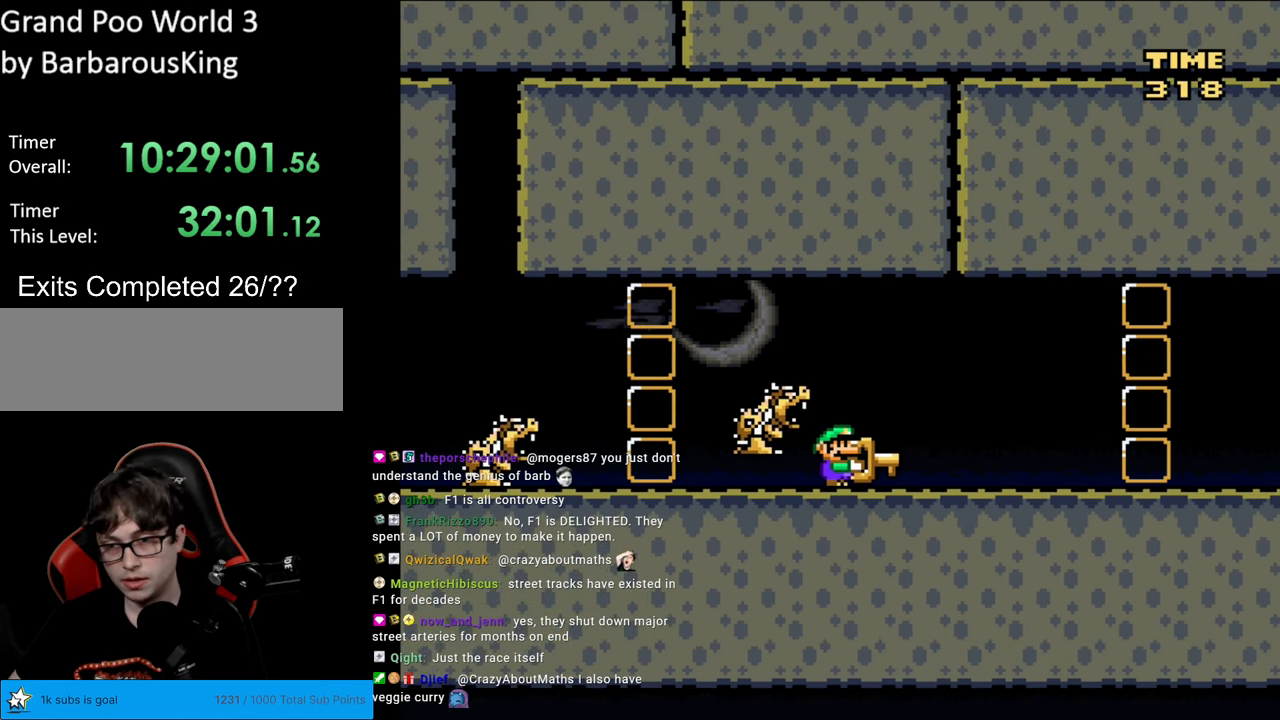
{"buttons": ["Y", "DPAD_RIGHT"], "events": []}
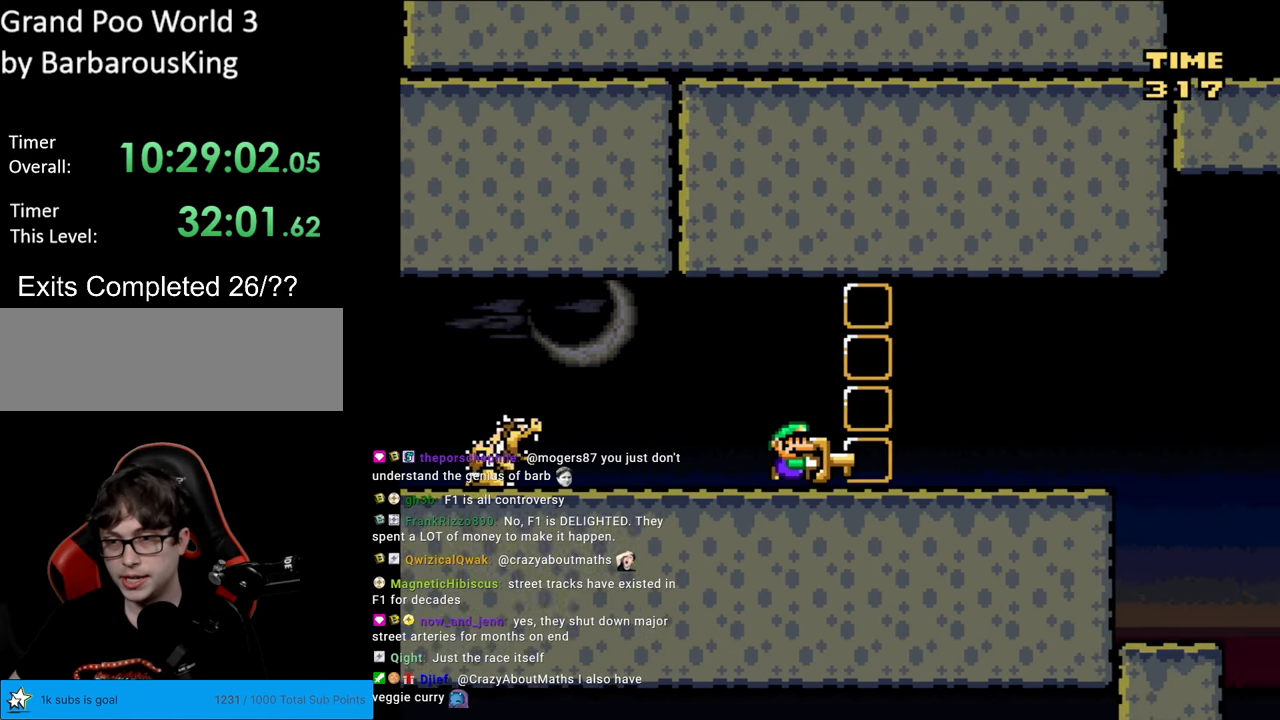
{"buttons": ["B", "Y", "DPAD_RIGHT"], "events": [[500, "B", "down"]]}
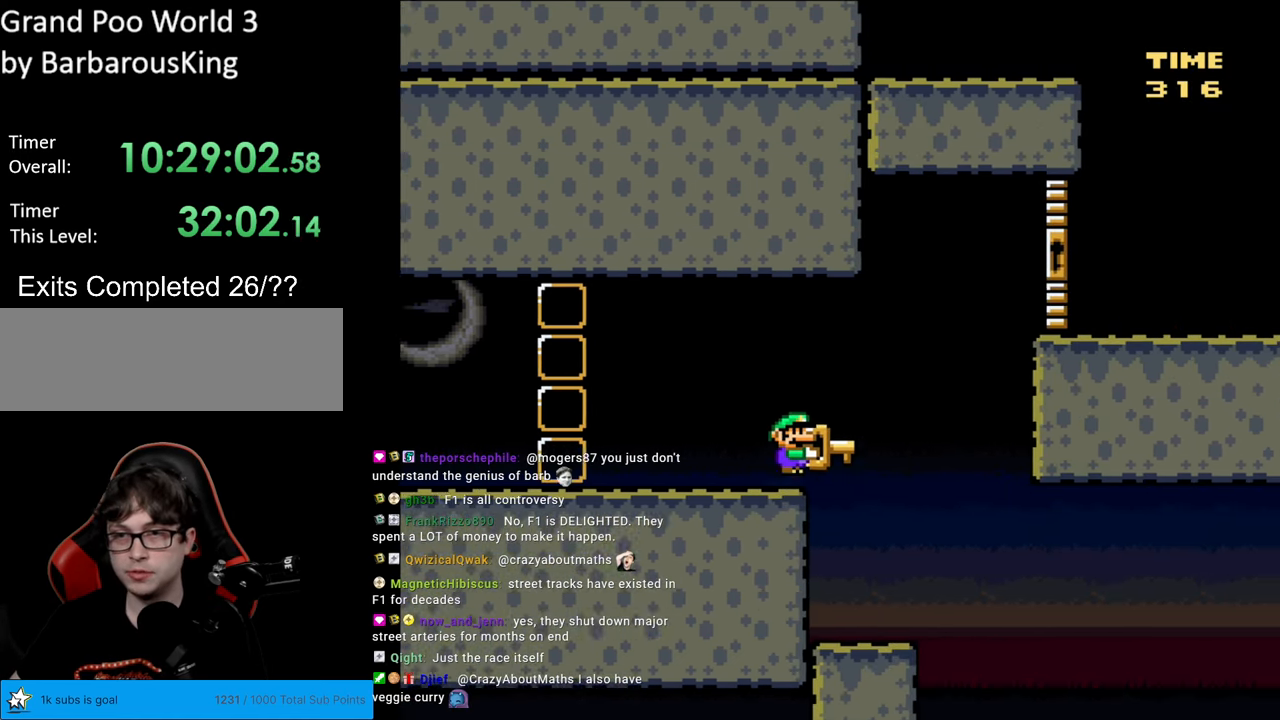
{"buttons": ["Y", "DPAD_RIGHT"], "events": [[283, "B", "up"]]}
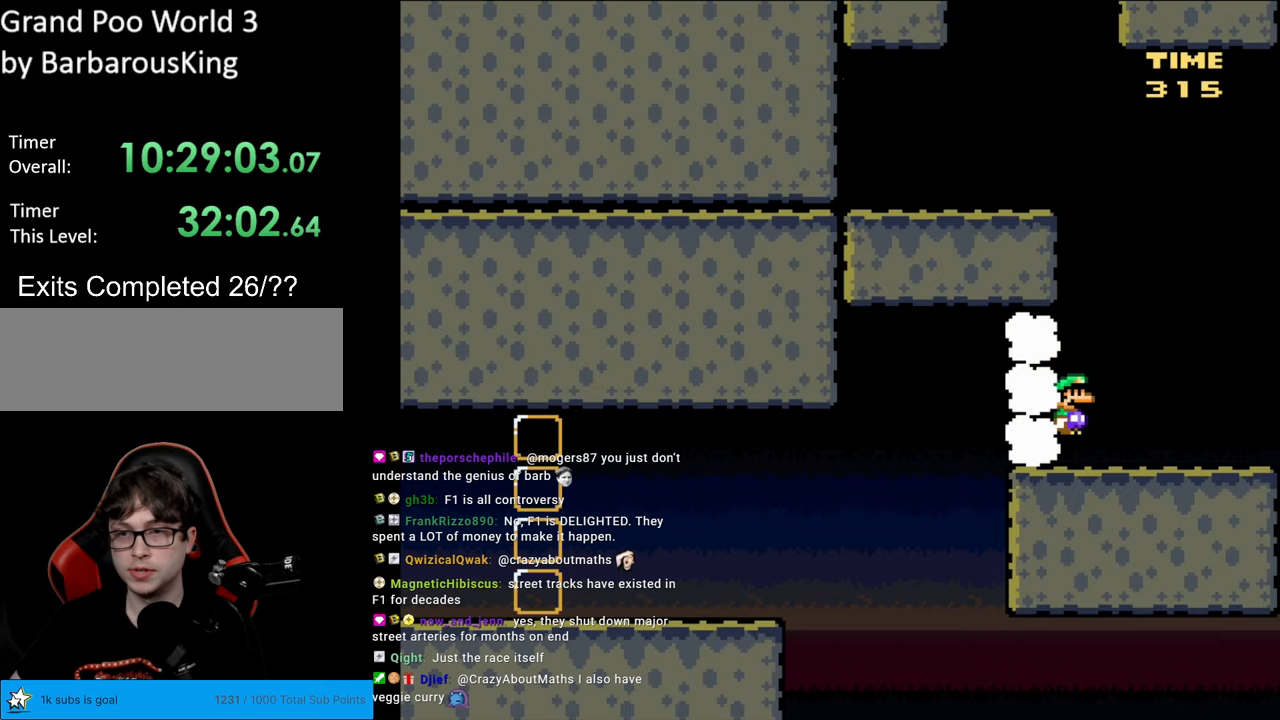
{"buttons": ["B", "Y", "DPAD_LEFT"], "events": [[167, "B", "down"], [233, "DPAD_RIGHT", "up"], [250, "DPAD_LEFT", "down"]]}
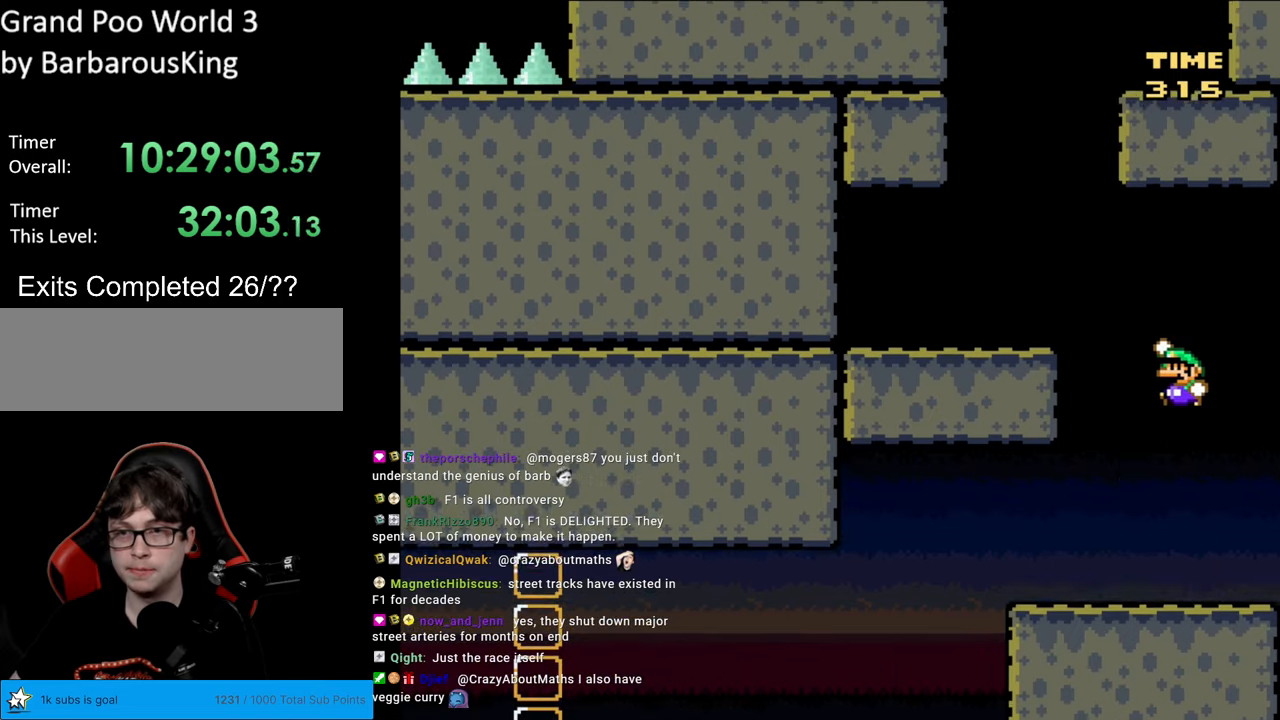
{"buttons": ["B", "Y", "DPAD_LEFT"], "events": []}
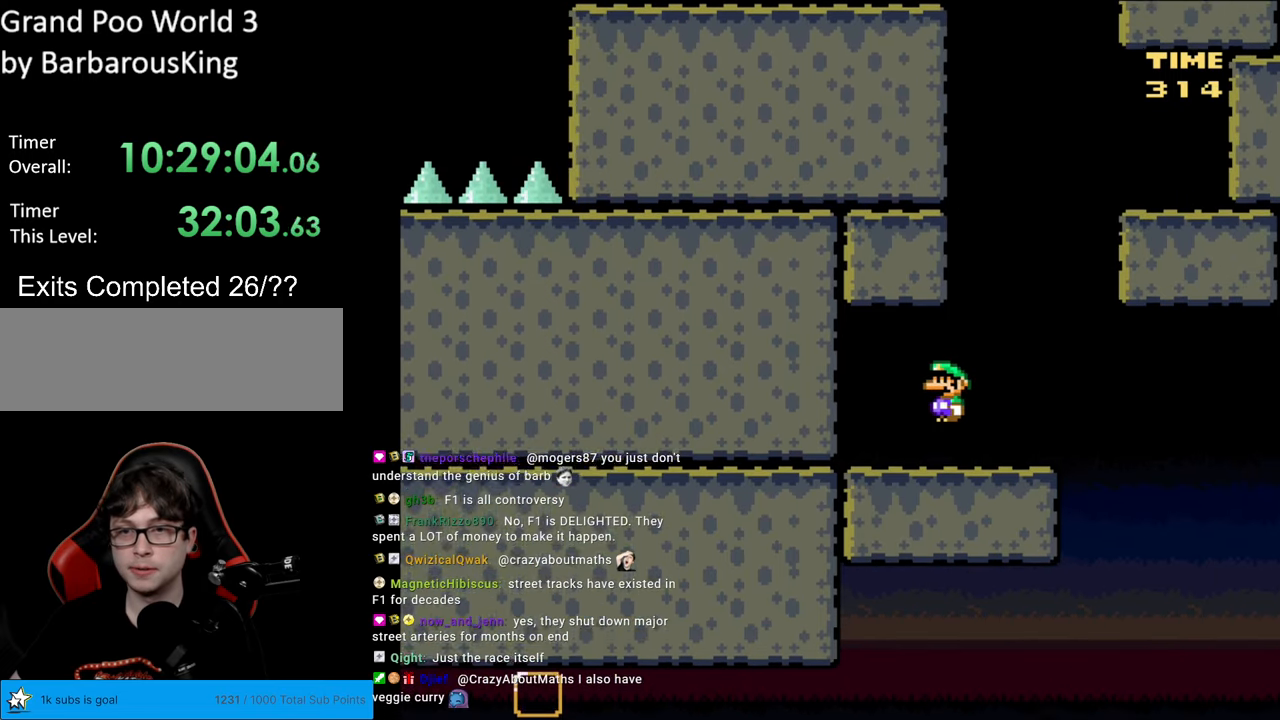
{"buttons": ["Y", "DPAD_RIGHT"], "events": [[183, "DPAD_LEFT", "up"], [233, "DPAD_RIGHT", "down"], [317, "B", "up"]]}
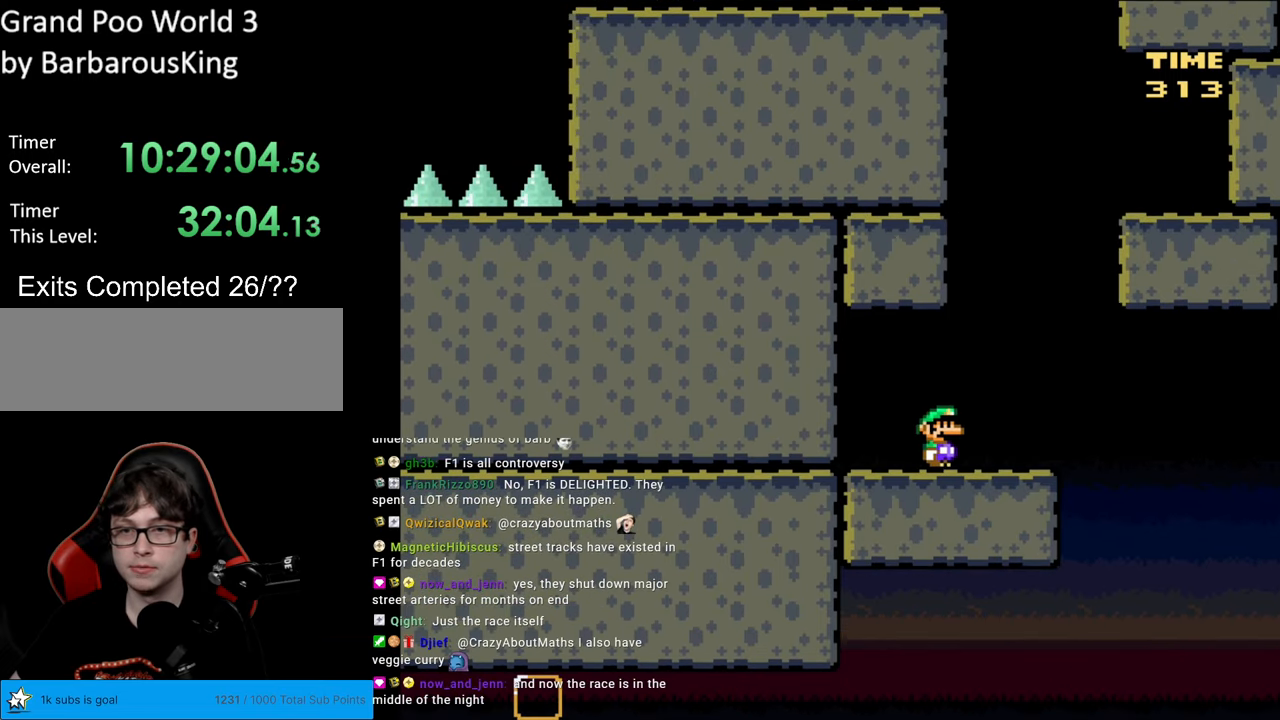
{"buttons": ["B", "Y", "DPAD_RIGHT"], "events": [[67, "B", "down"], [117, "DPAD_RIGHT", "up"], [133, "DPAD_LEFT", "down"], [333, "DPAD_LEFT", "up"], [417, "DPAD_RIGHT", "down"]]}
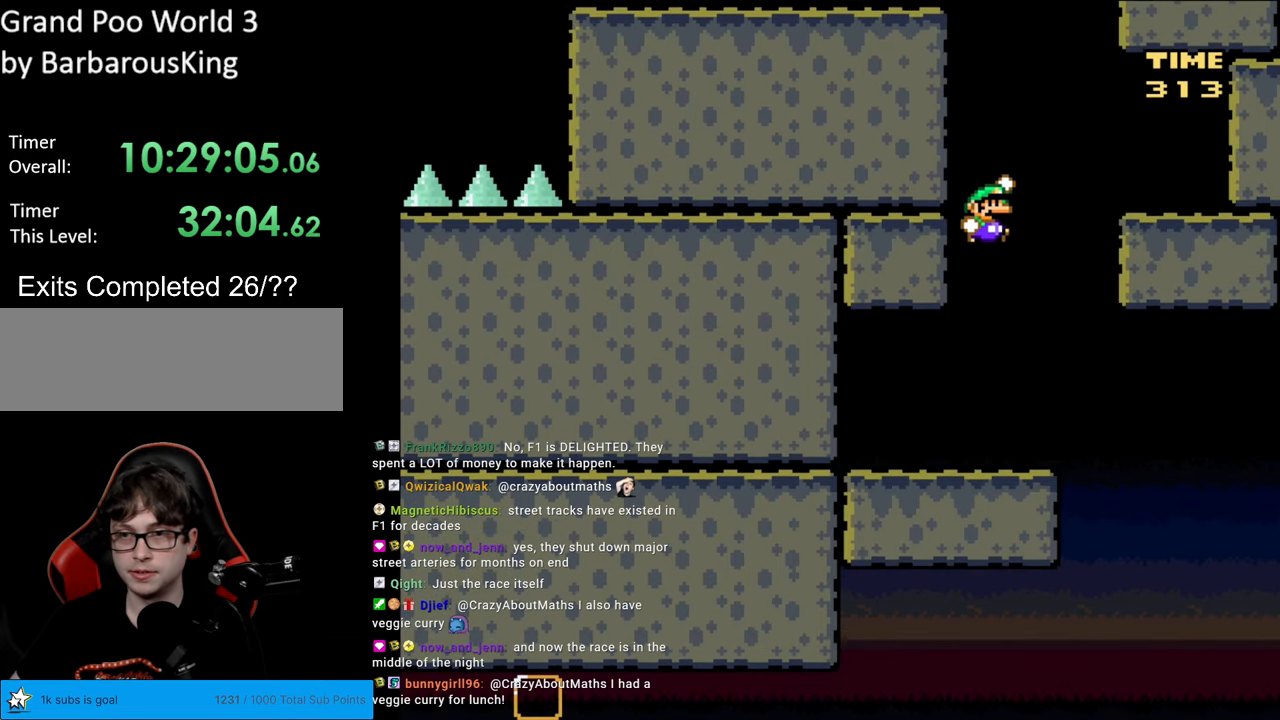
{"buttons": ["Y"], "events": [[483, "B", "up"], [483, "DPAD_RIGHT", "up"]]}
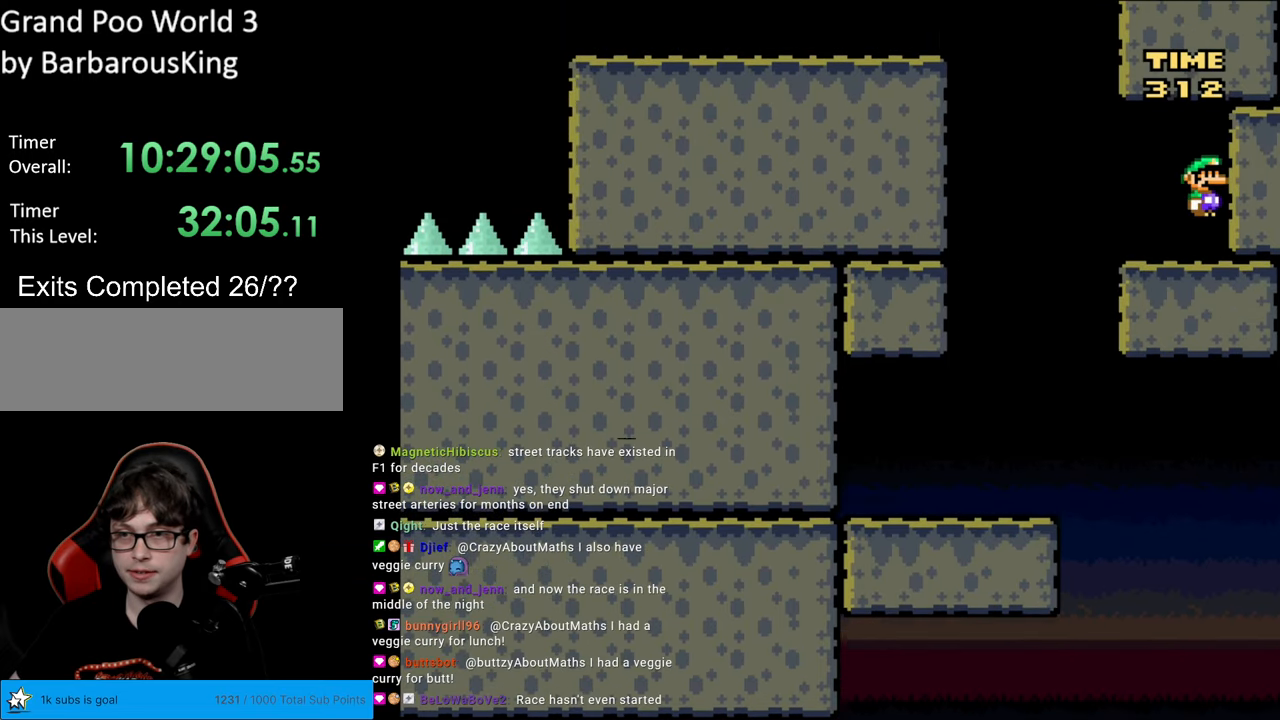
{"buttons": ["B", "Y", "DPAD_LEFT"], "events": [[33, "DPAD_LEFT", "down"], [283, "B", "down"]]}
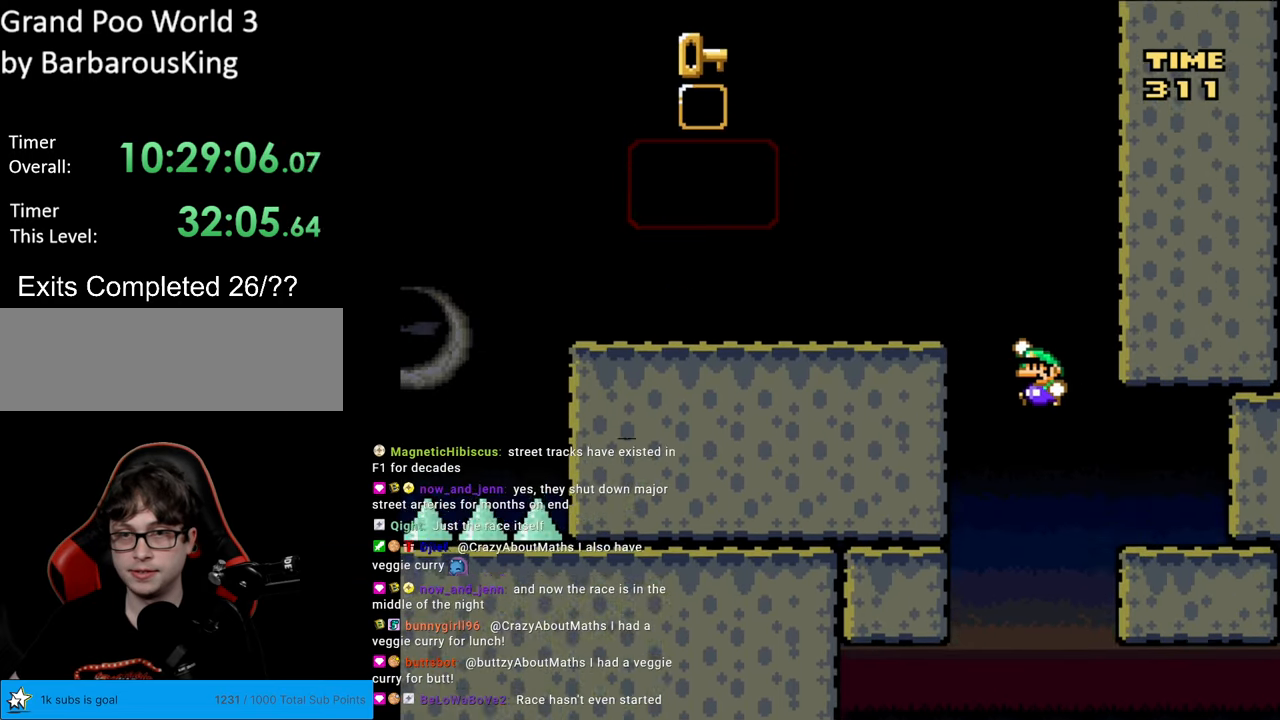
{"buttons": ["Y", "DPAD_LEFT"], "events": [[233, "DPAD_LEFT", "up"], [267, "DPAD_RIGHT", "down"], [383, "DPAD_RIGHT", "up"], [400, "DPAD_LEFT", "down"], [433, "B", "up"]]}